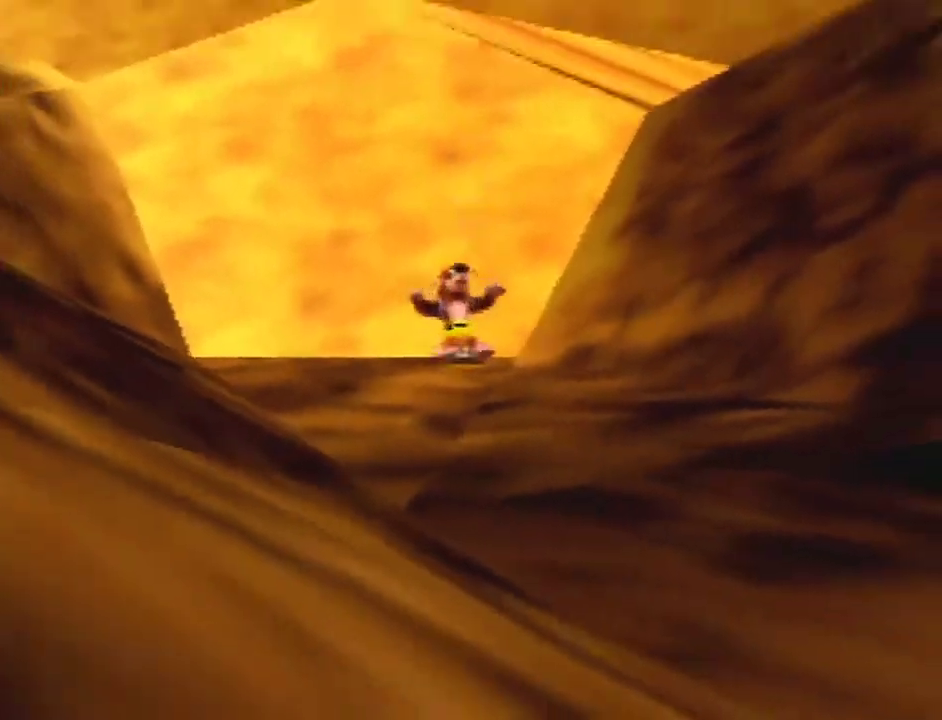
Gameplay with a controller (Nintendo layout); each line is a JSON object with the inputs held at the frame after it. "events" lists button and stick changes between this image and that frame as [ms after this image, input, new state], when the widget could be followed in between. Not read: L3 R1 R3 Z.
{"buttons": [], "left_stick": "up", "events": []}
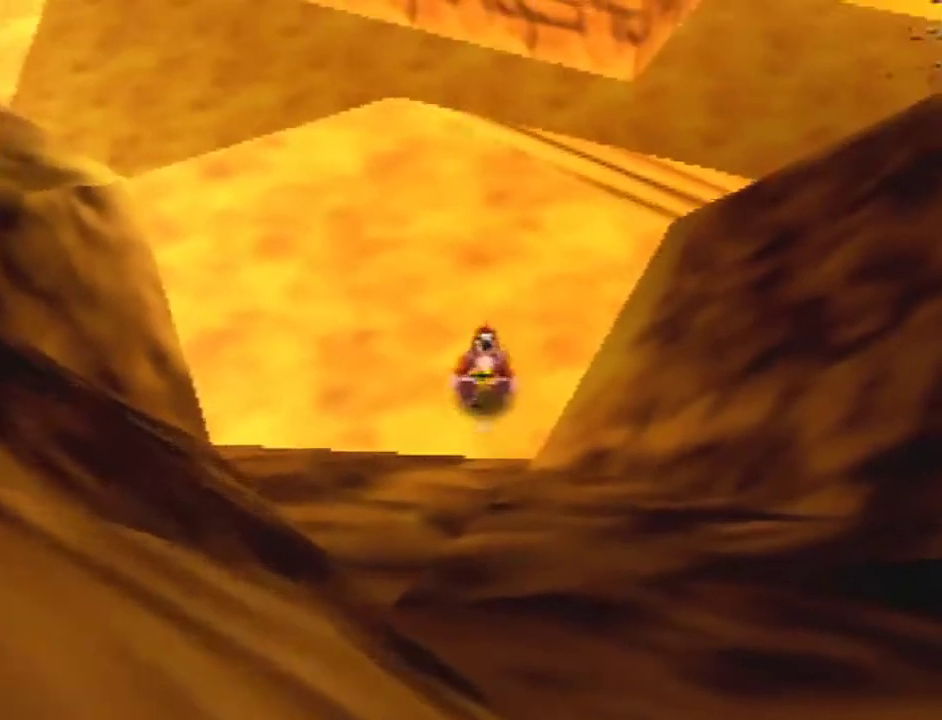
{"buttons": [], "left_stick": "up", "events": []}
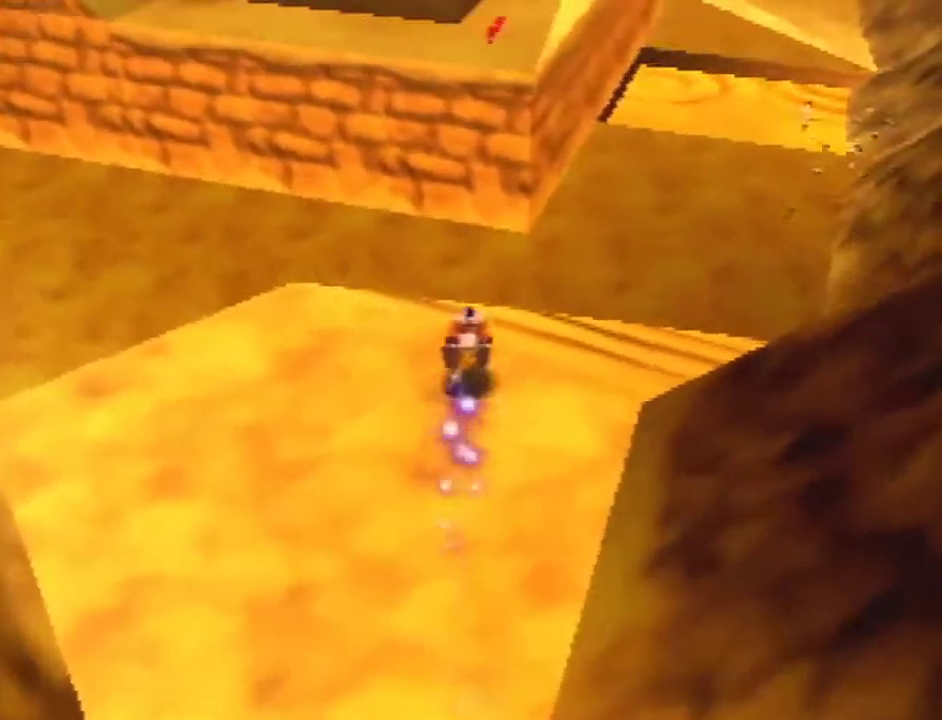
{"buttons": [], "left_stick": "up", "events": []}
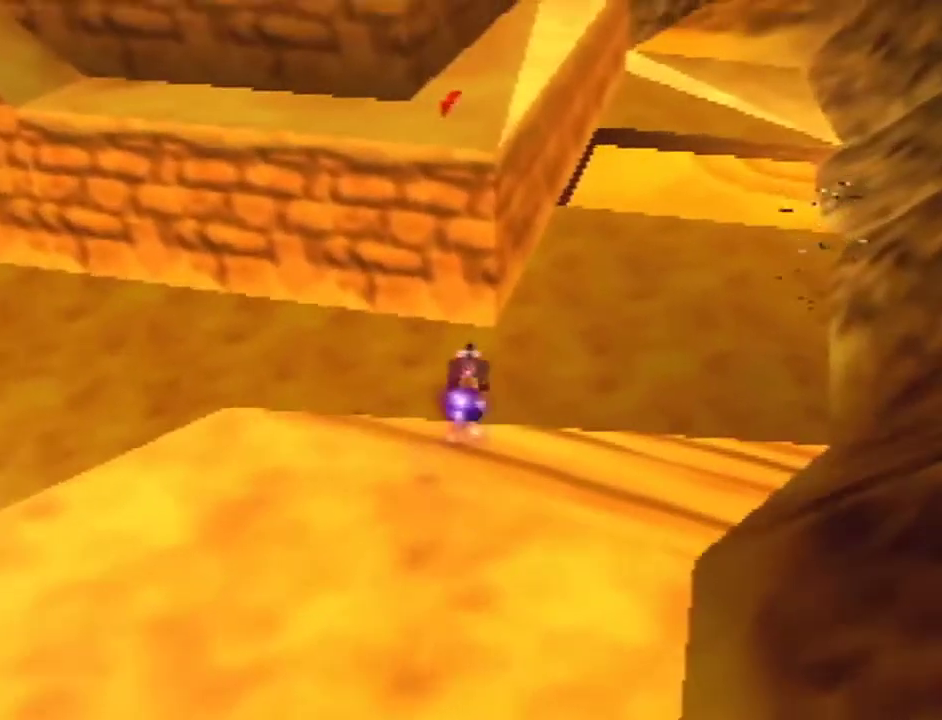
{"buttons": ["A"], "left_stick": "up-left", "events": [[33, "A", "down"], [433, "left_stick", "up-left"]]}
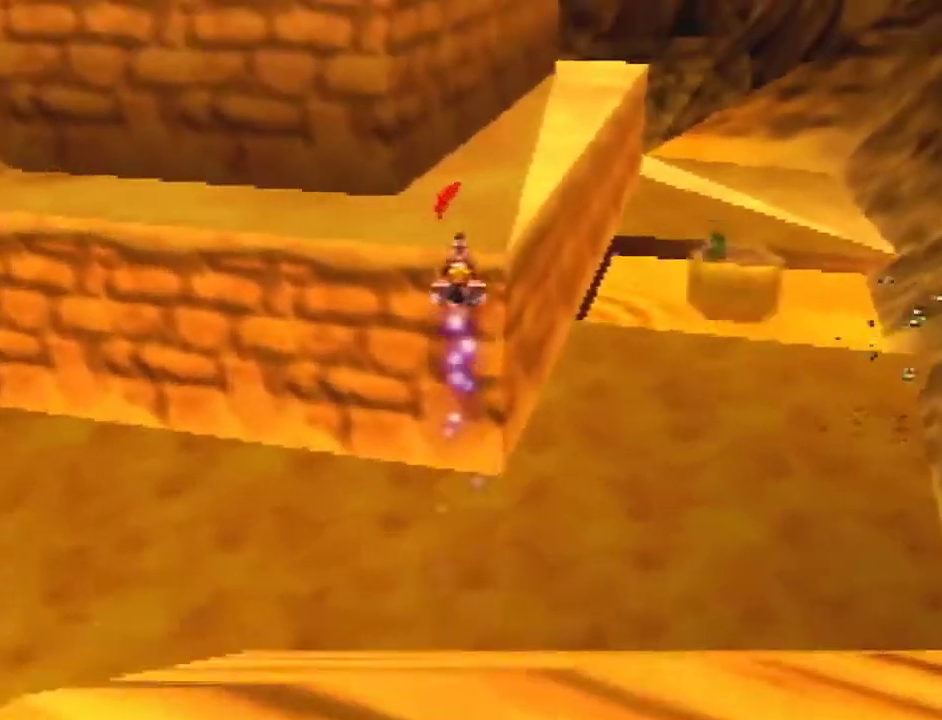
{"buttons": ["A"], "left_stick": "up", "events": [[100, "left_stick", "up"]]}
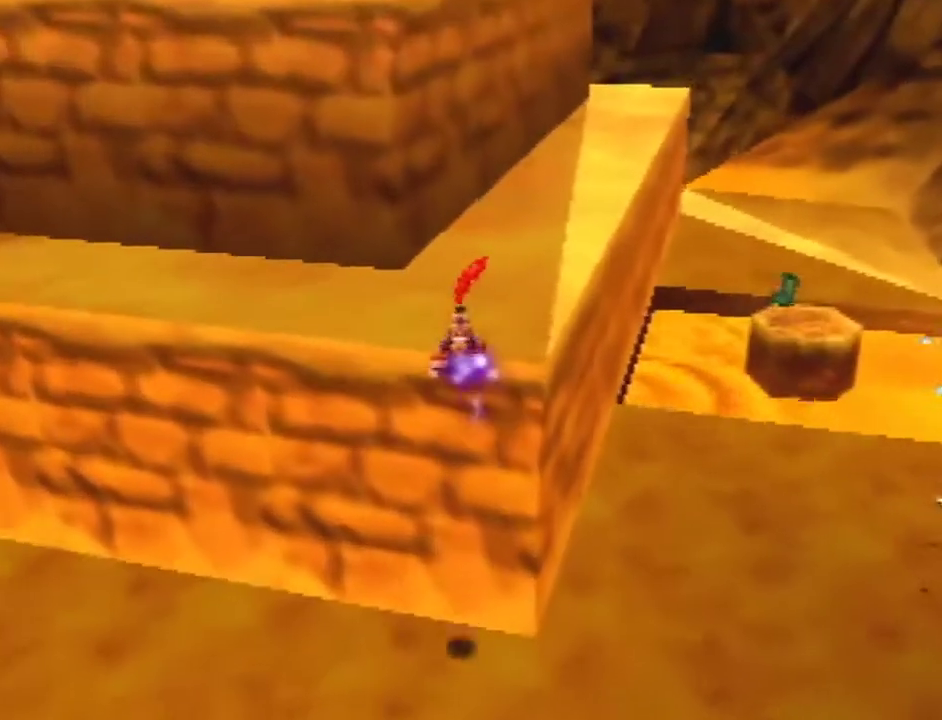
{"buttons": ["A"], "left_stick": "up-left", "events": [[167, "A", "up"], [167, "left_stick", "up-left"], [233, "left_stick", "left"], [267, "A", "down"], [500, "left_stick", "up-left"]]}
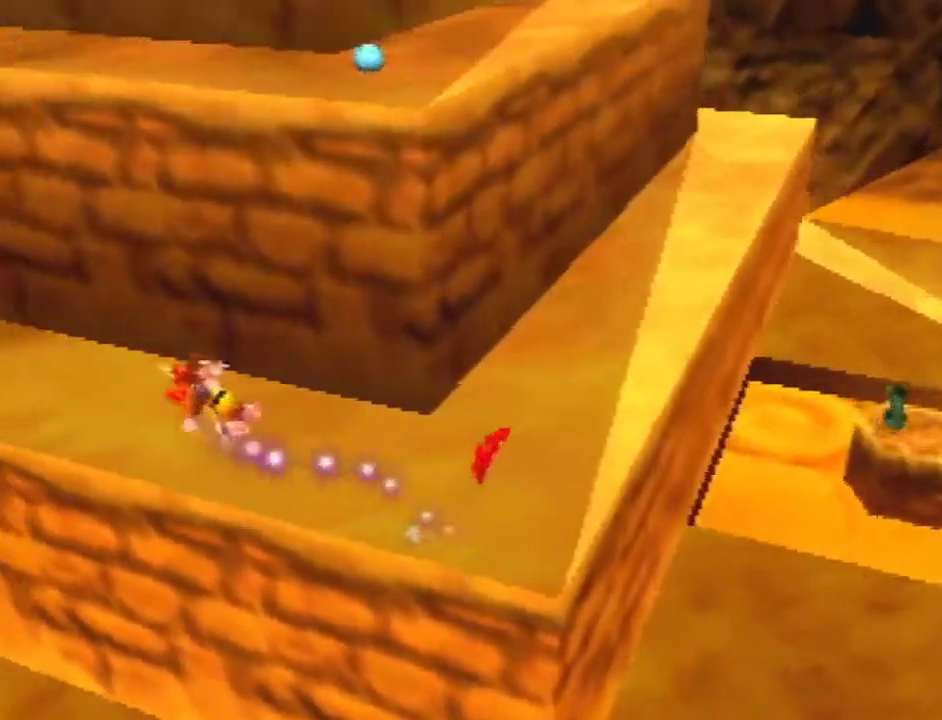
{"buttons": ["A"], "left_stick": "up-left", "events": []}
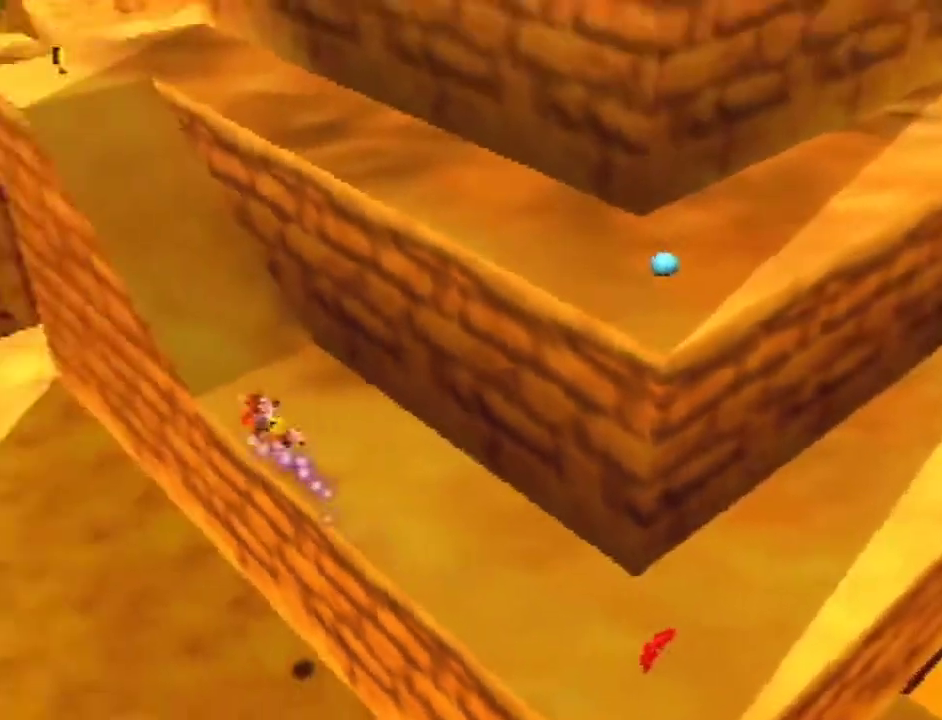
{"buttons": ["A"], "left_stick": "up-left", "events": [[100, "left_stick", "up"], [267, "A", "up"], [367, "left_stick", "up-left"], [433, "A", "down"]]}
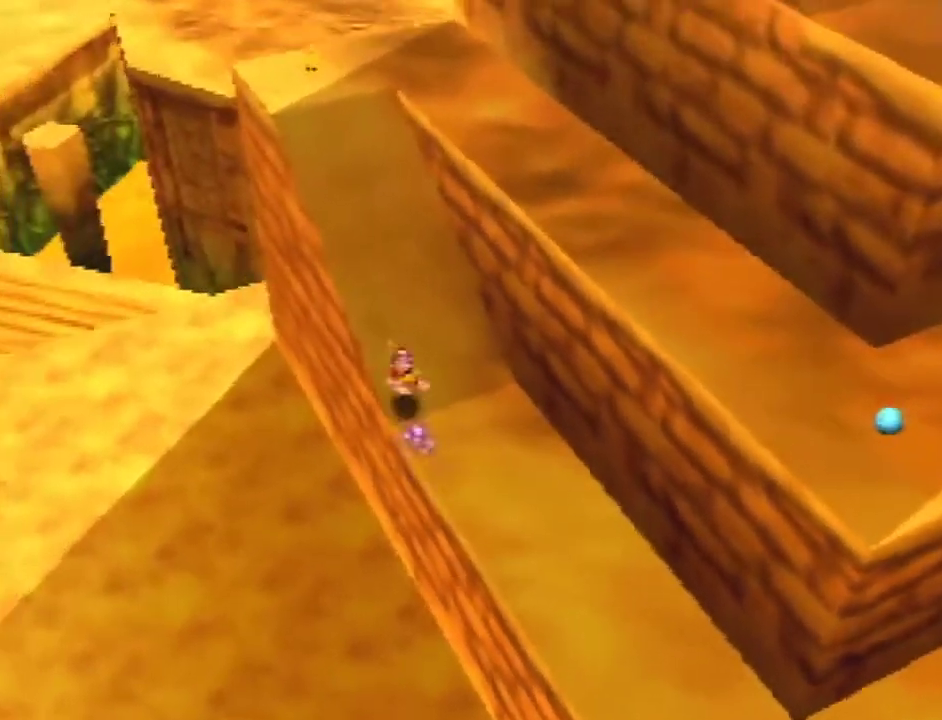
{"buttons": ["A"], "left_stick": "up-left", "events": [[333, "A", "up"], [467, "A", "down"]]}
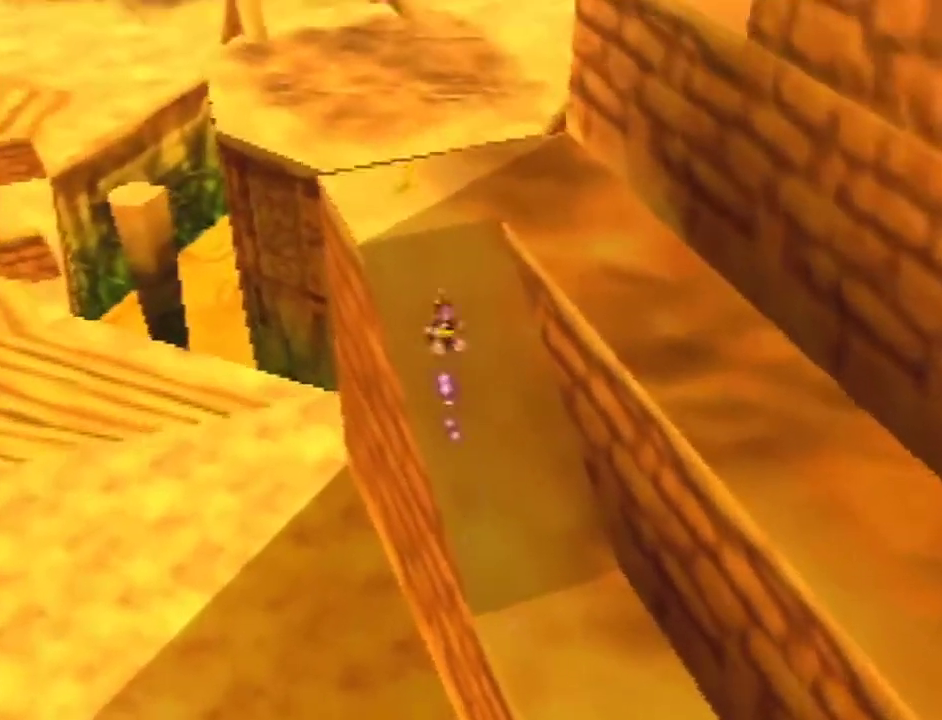
{"buttons": [], "left_stick": "up-left", "events": [[367, "A", "up"]]}
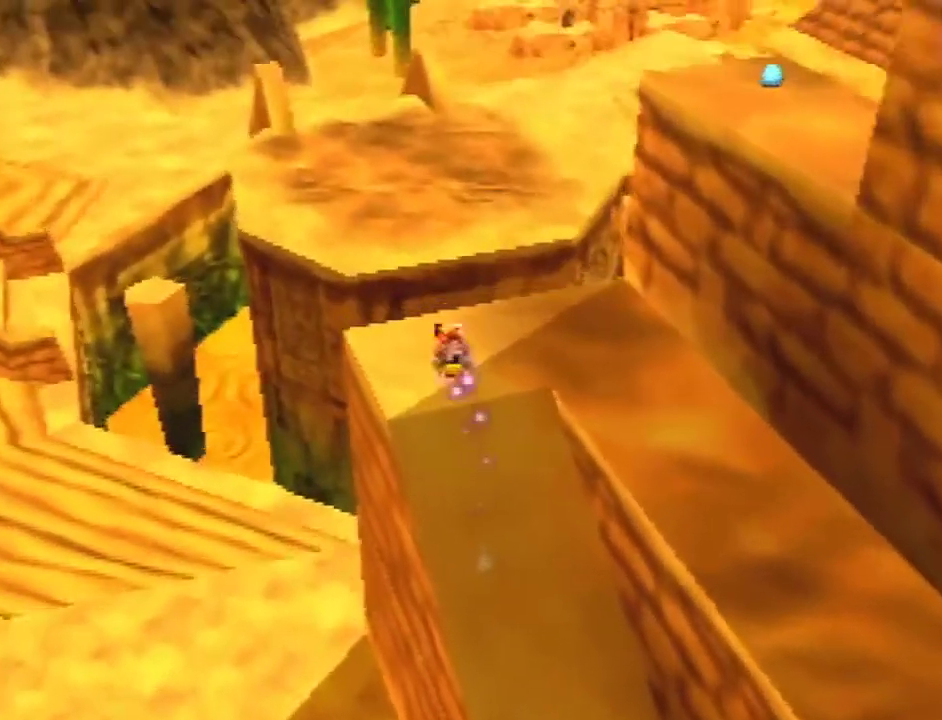
{"buttons": [], "left_stick": "down-right", "events": [[33, "left_stick", "up"], [100, "A", "down"], [100, "left_stick", "down-right"], [433, "A", "up"]]}
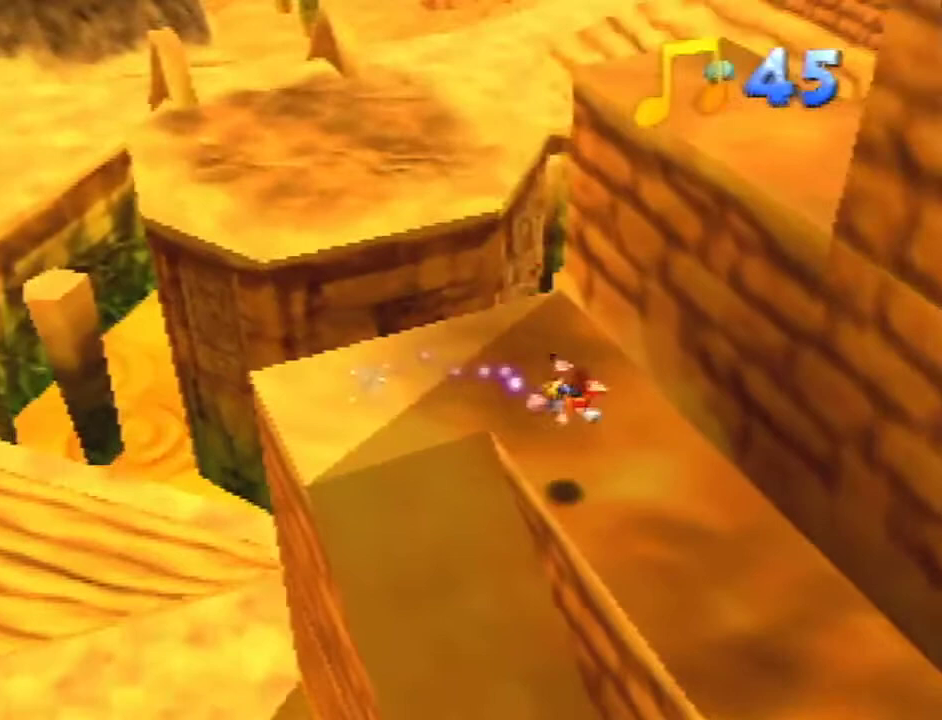
{"buttons": [], "left_stick": "down-right", "events": [[400, "A", "down"], [500, "A", "up"]]}
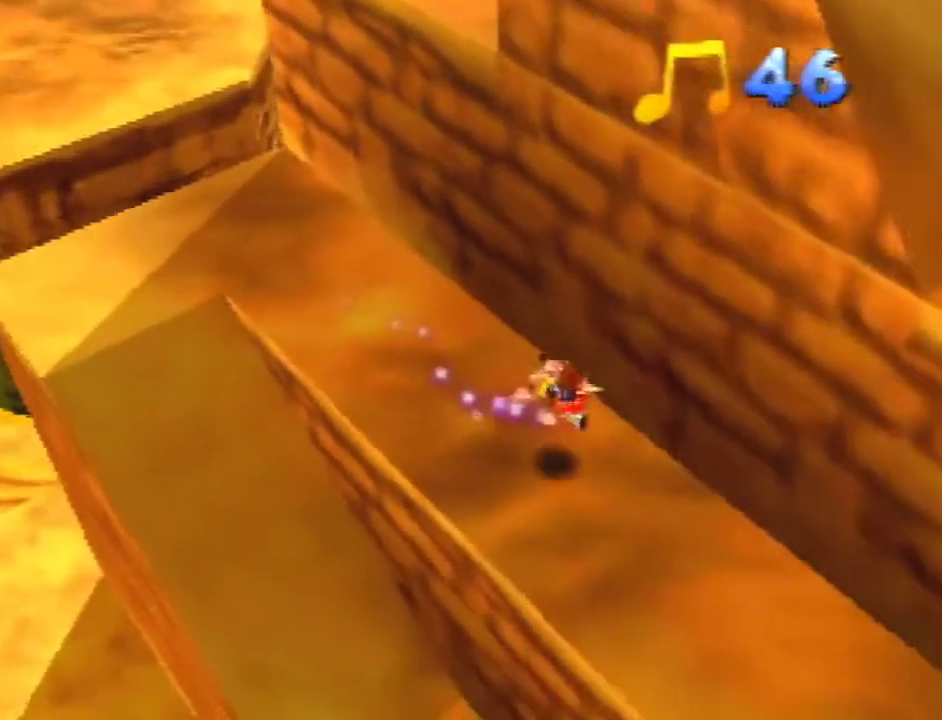
{"buttons": [], "left_stick": "down-right", "events": []}
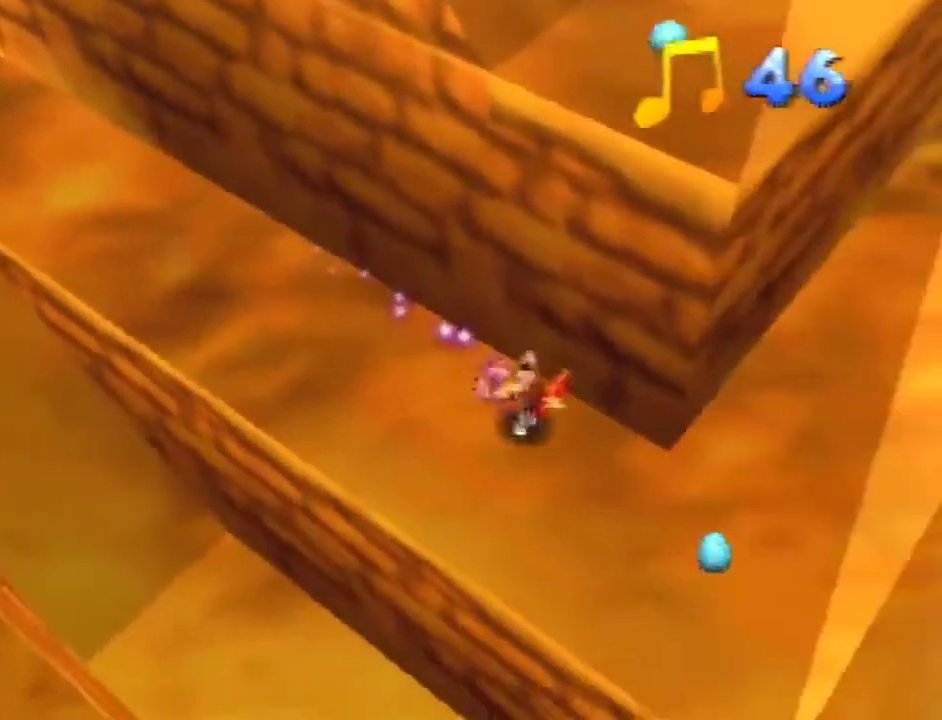
{"buttons": [], "left_stick": "up", "events": [[233, "left_stick", "center"], [333, "left_stick", "up-right"], [367, "A", "down"], [400, "left_stick", "up"], [467, "A", "up"]]}
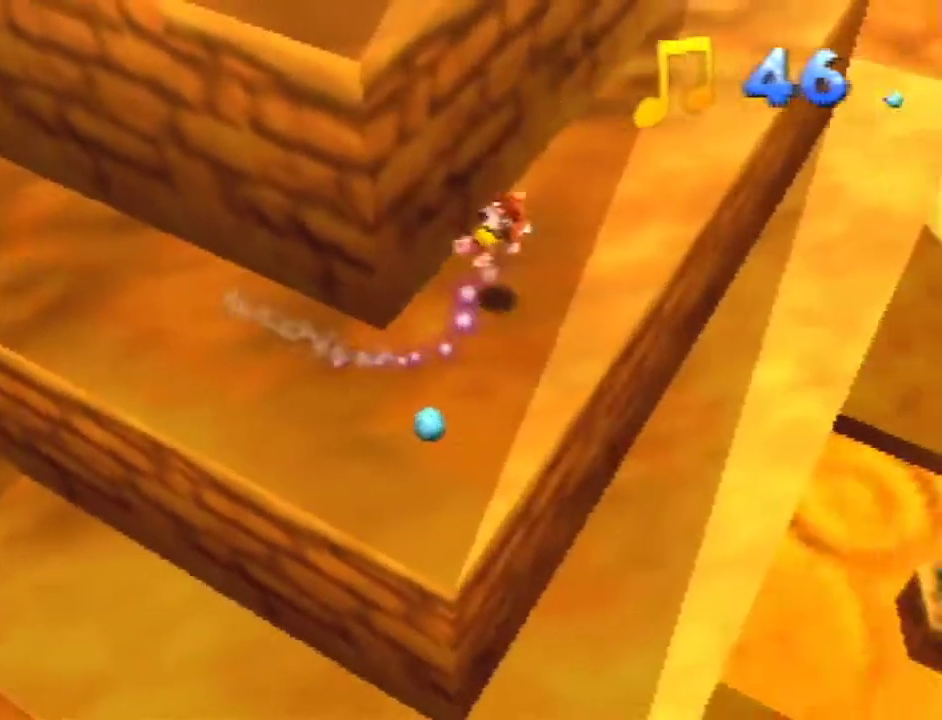
{"buttons": [], "left_stick": "up", "events": []}
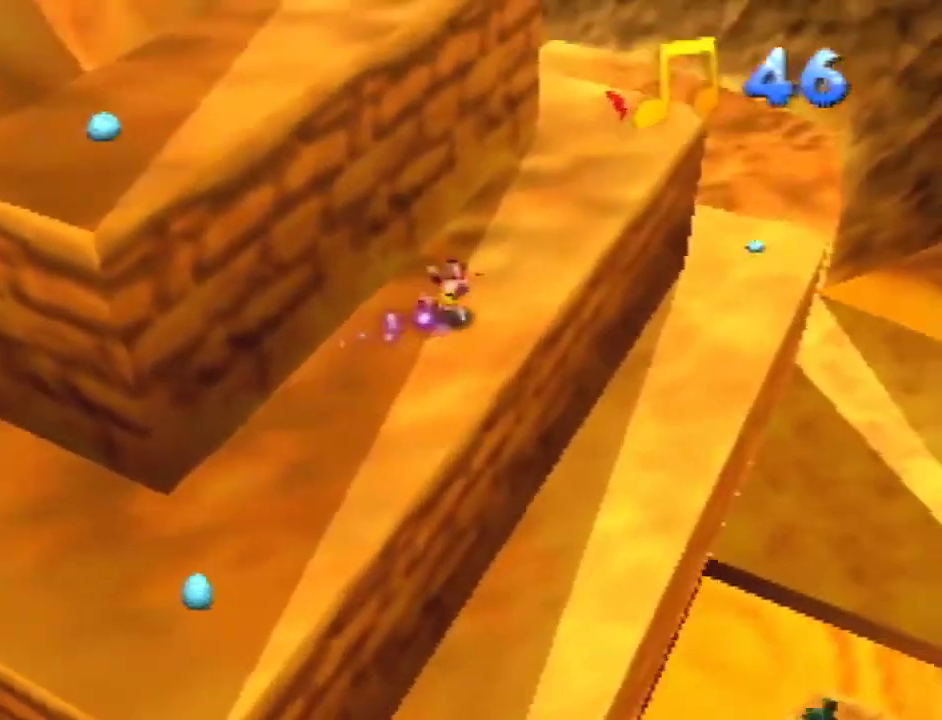
{"buttons": [], "left_stick": "up", "events": [[33, "A", "down"], [100, "A", "up"]]}
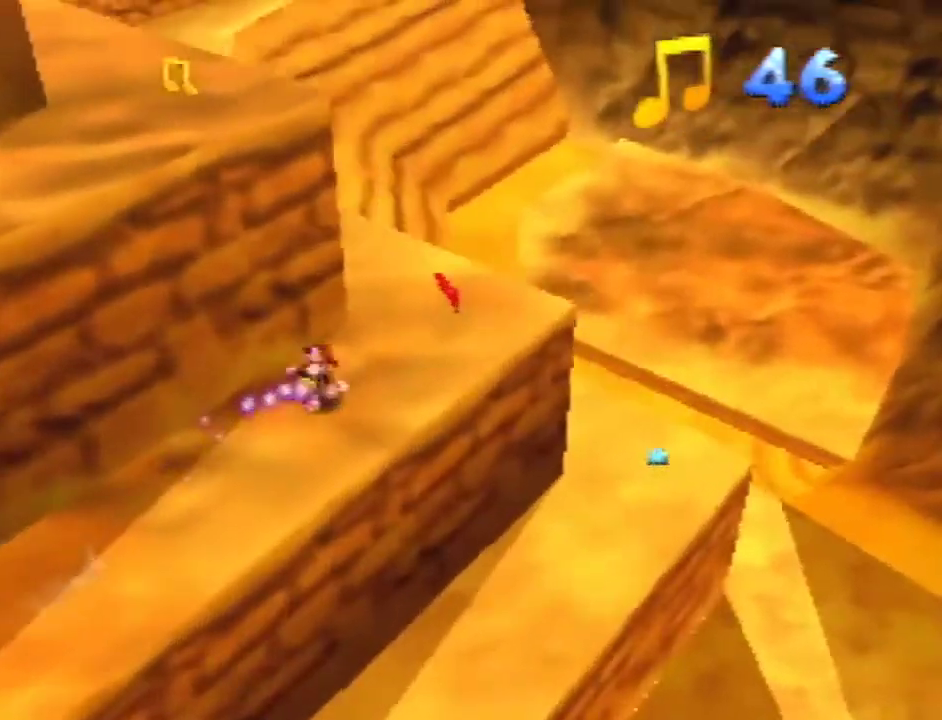
{"buttons": [], "left_stick": "up-left", "events": [[233, "left_stick", "up-left"], [367, "A", "down"], [500, "A", "up"]]}
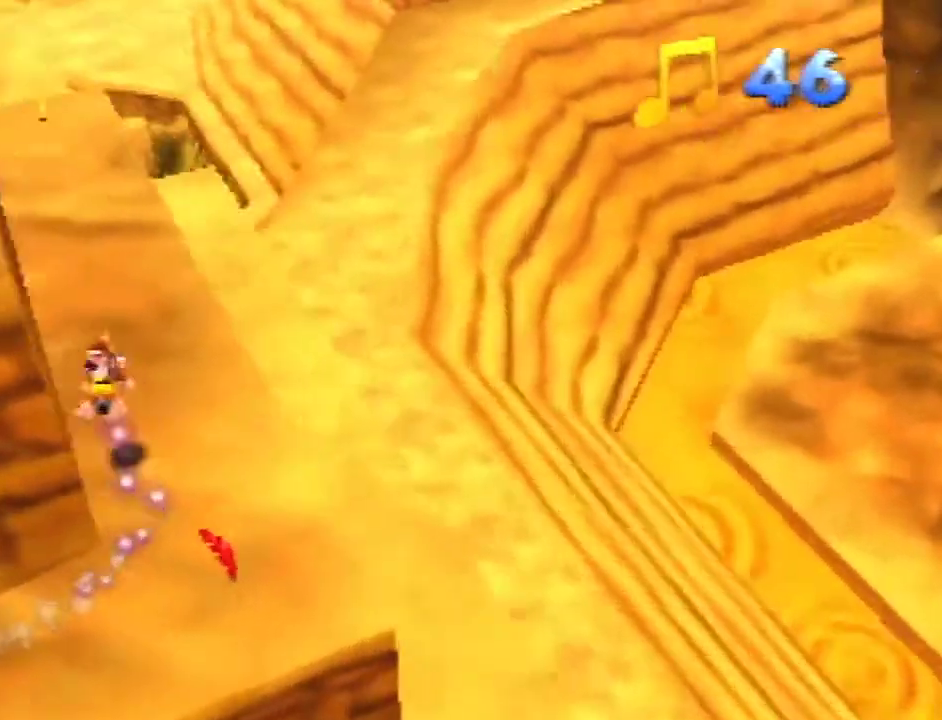
{"buttons": [], "left_stick": "up", "events": [[200, "left_stick", "up"]]}
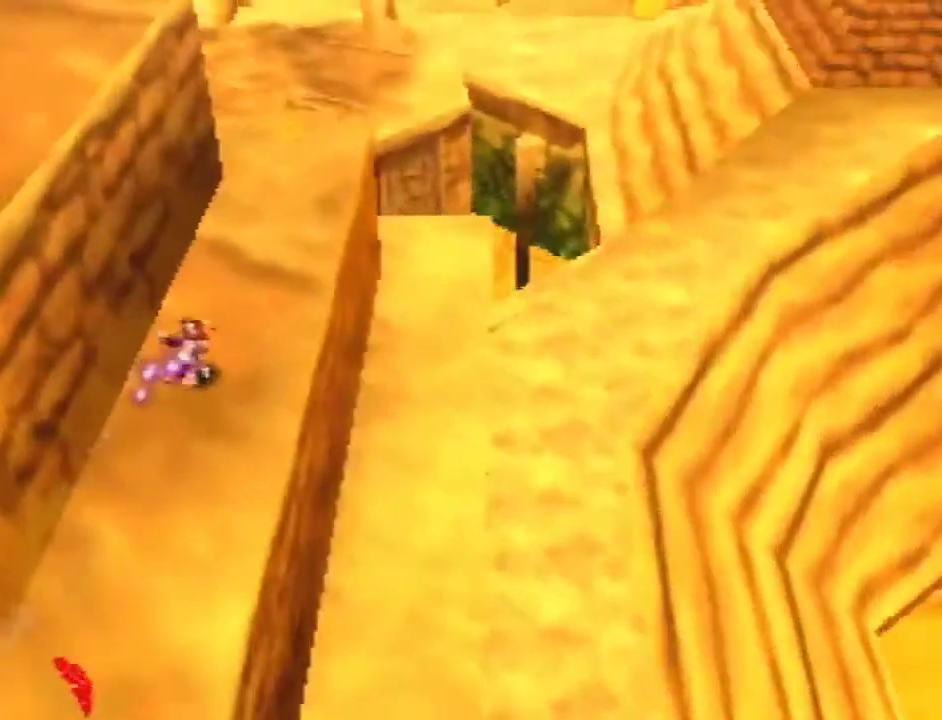
{"buttons": [], "left_stick": "up", "events": [[100, "A", "down"], [167, "A", "up"]]}
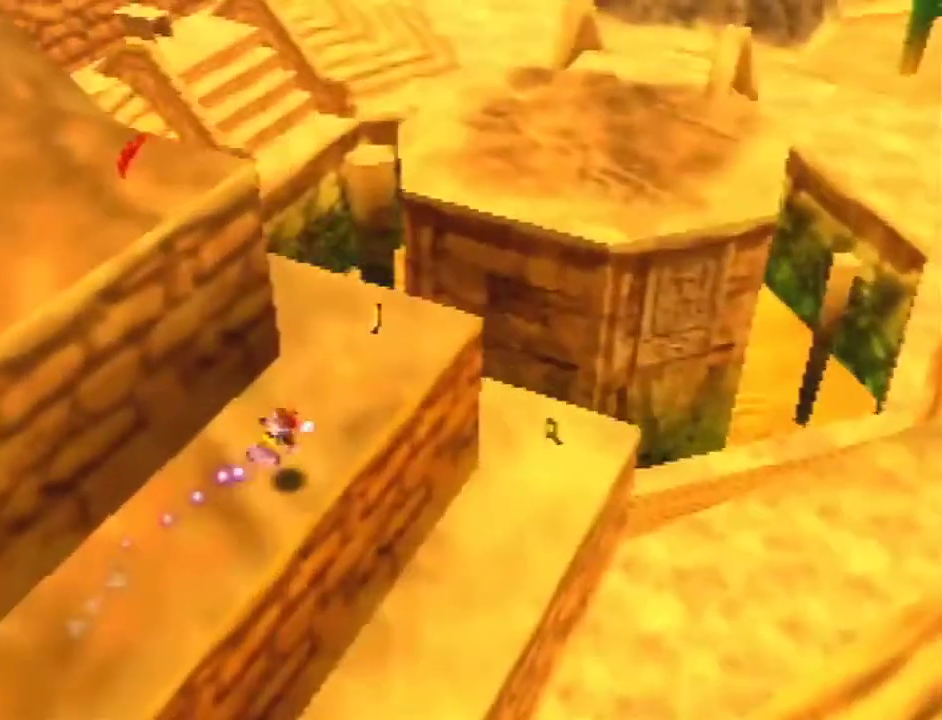
{"buttons": [], "left_stick": "up-left", "events": [[433, "left_stick", "up-left"]]}
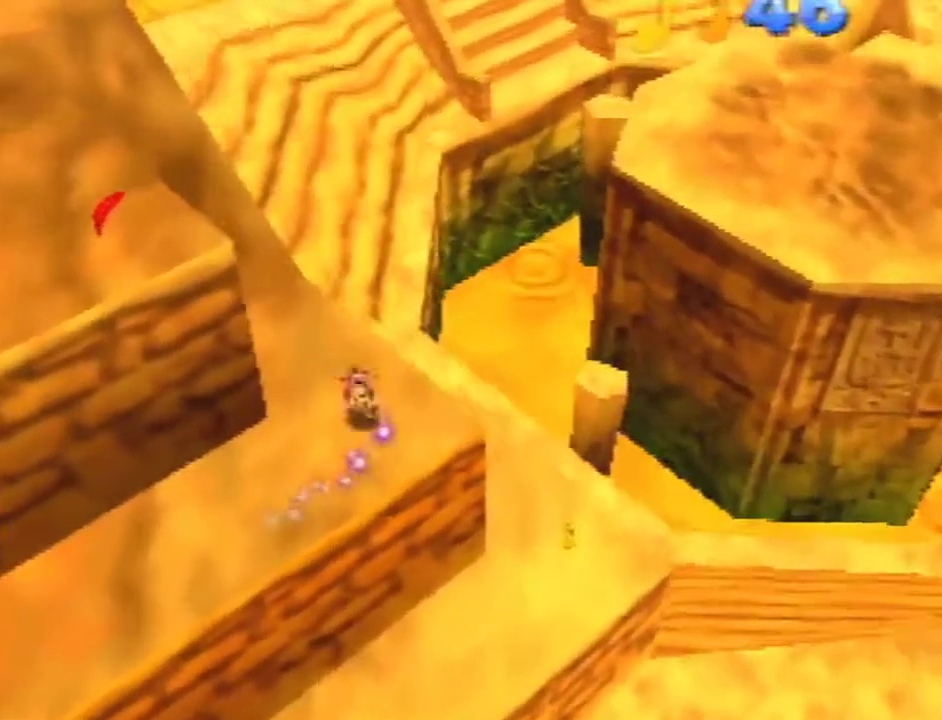
{"buttons": ["A"], "left_stick": "up-left", "events": [[33, "A", "down"]]}
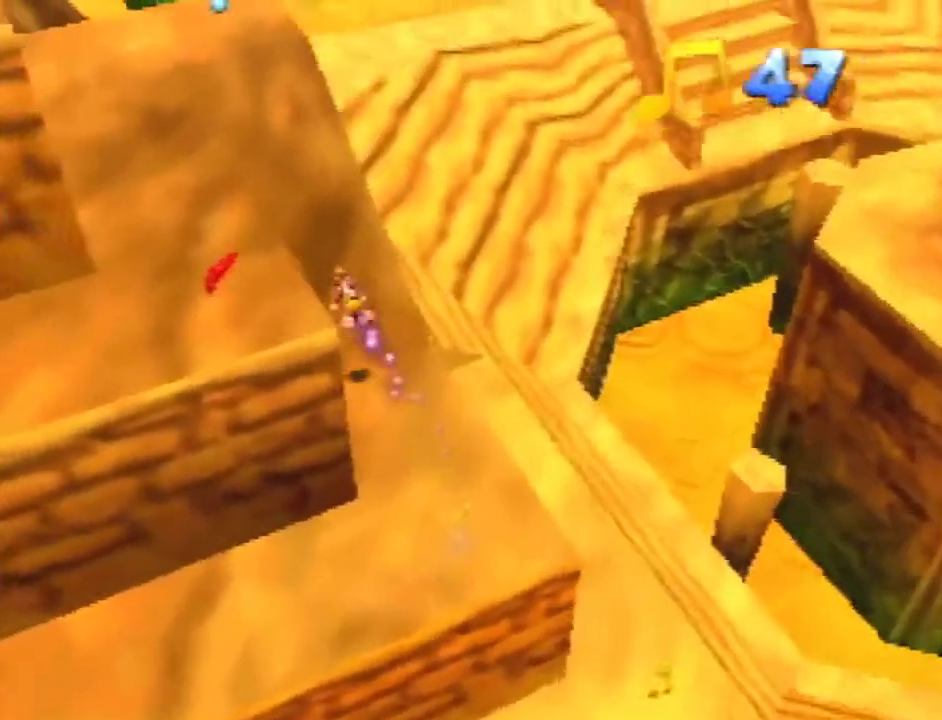
{"buttons": ["A"], "left_stick": "down", "events": [[400, "A", "up"], [467, "left_stick", "down"], [500, "A", "down"]]}
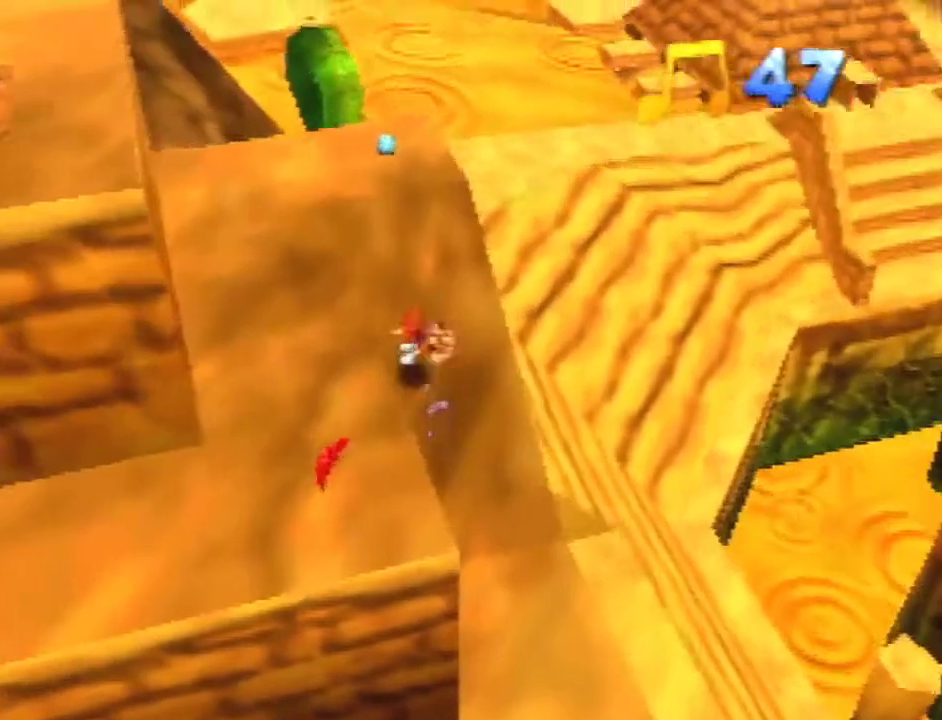
{"buttons": ["A"], "left_stick": "left", "events": [[167, "left_stick", "down-left"], [467, "left_stick", "left"]]}
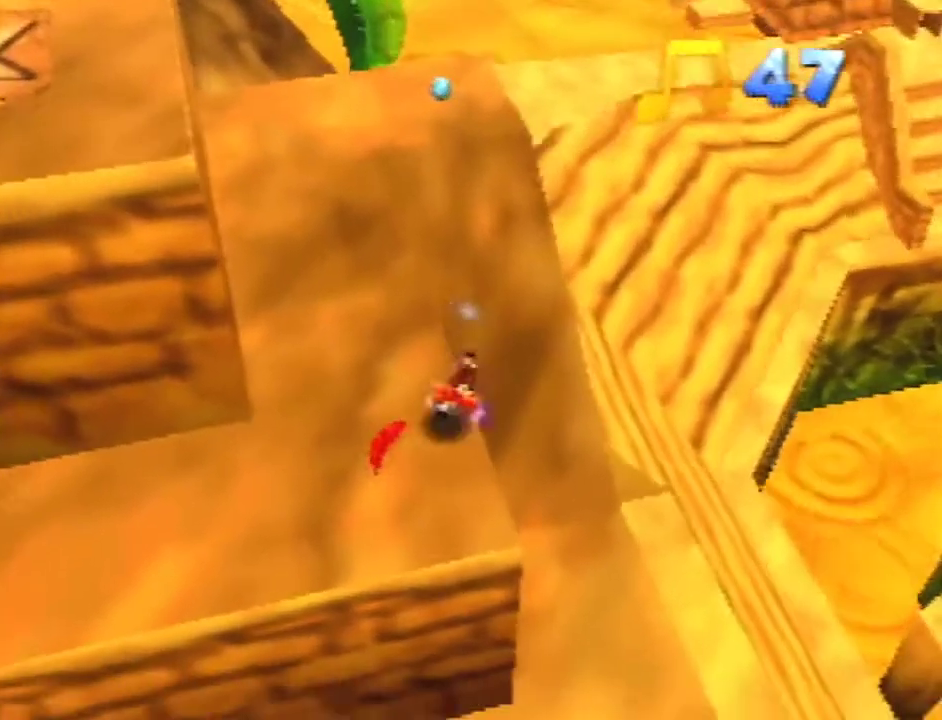
{"buttons": [], "left_stick": "left", "events": [[67, "A", "up"], [300, "A", "down"], [433, "A", "up"]]}
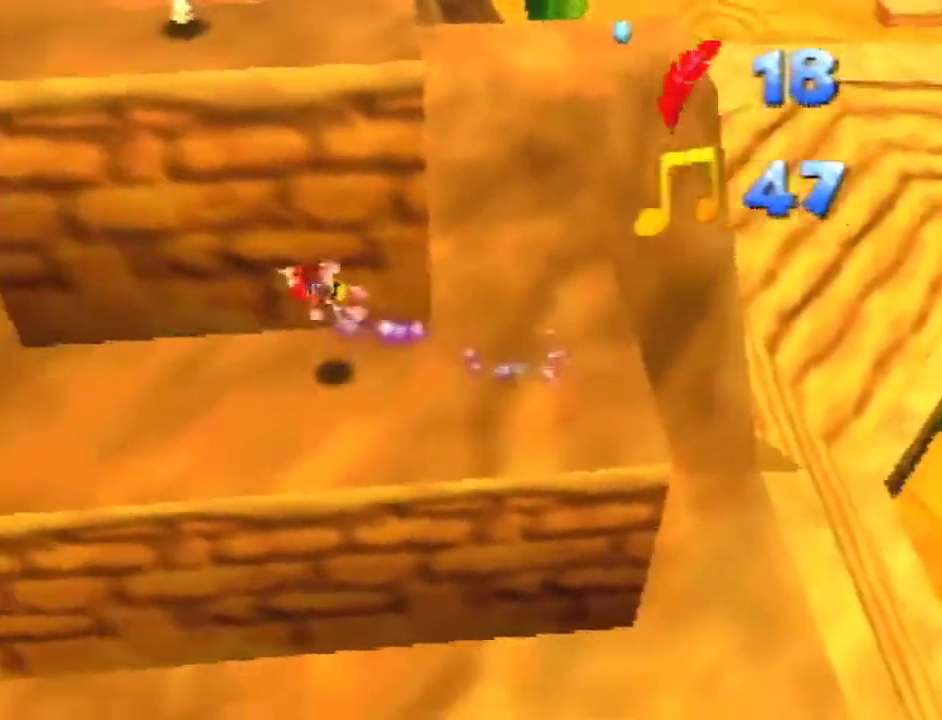
{"buttons": [], "left_stick": "left", "events": []}
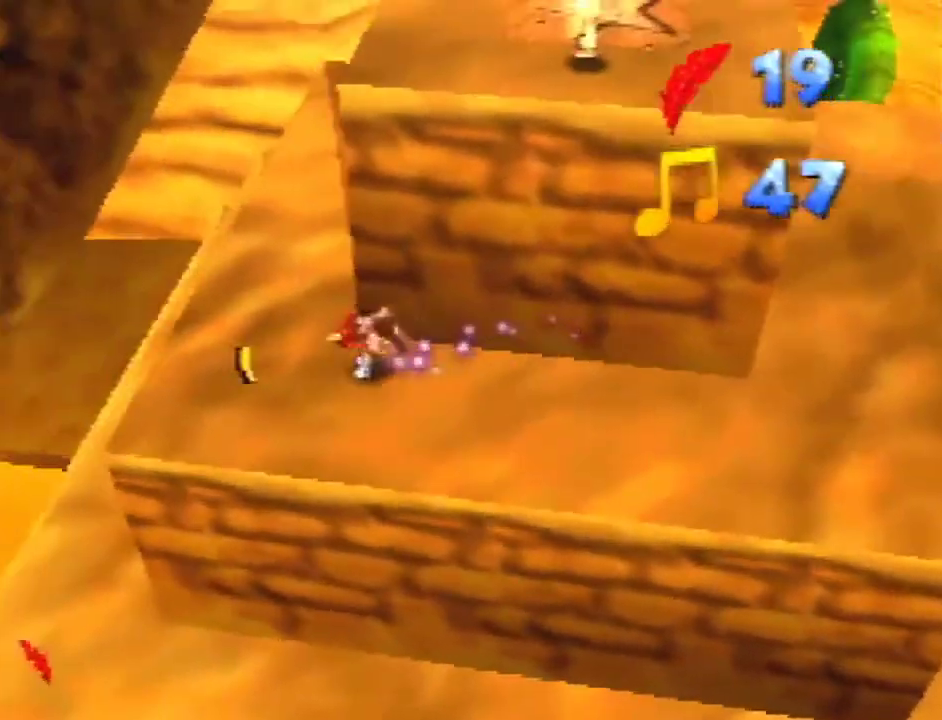
{"buttons": [], "left_stick": "down-right", "events": [[233, "left_stick", "down"], [300, "A", "down"], [300, "left_stick", "down-right"], [433, "A", "up"]]}
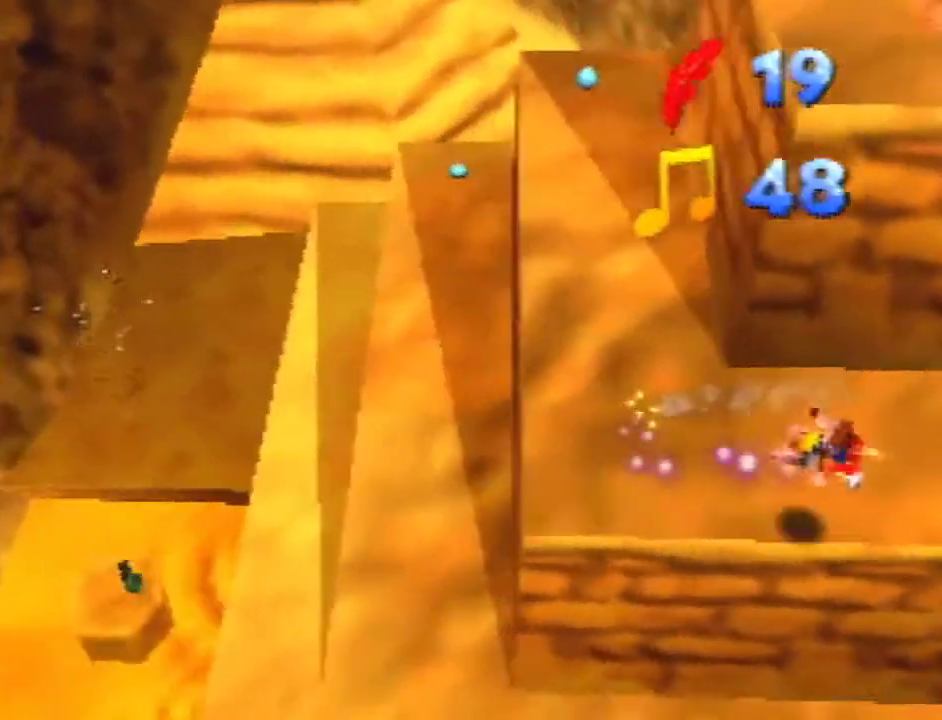
{"buttons": [], "left_stick": "right", "events": [[267, "left_stick", "right"]]}
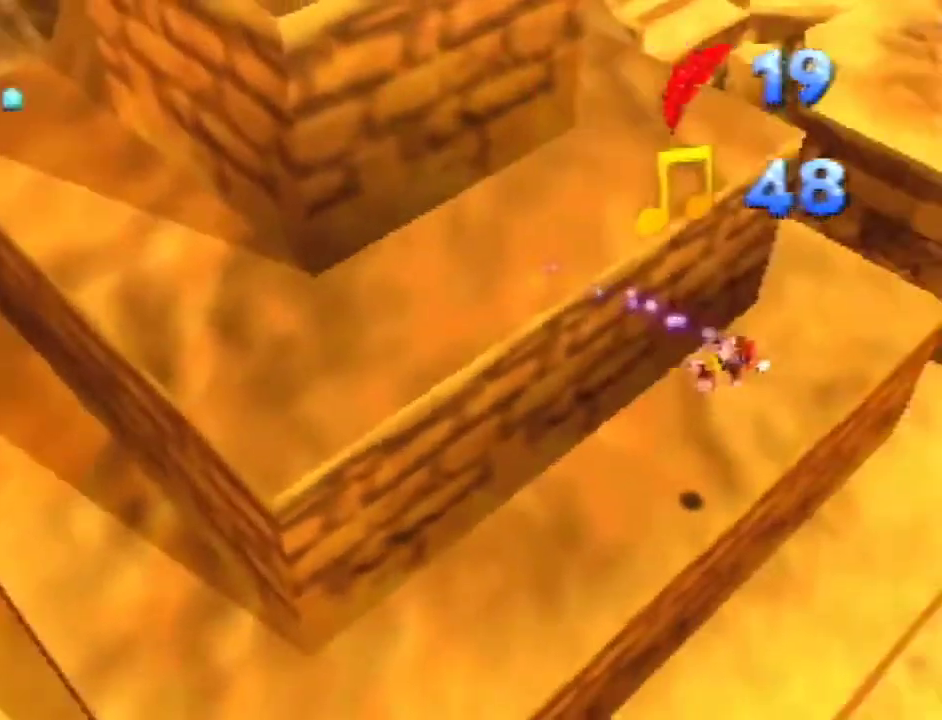
{"buttons": [], "left_stick": "up", "events": [[167, "left_stick", "up-right"], [233, "left_stick", "up"]]}
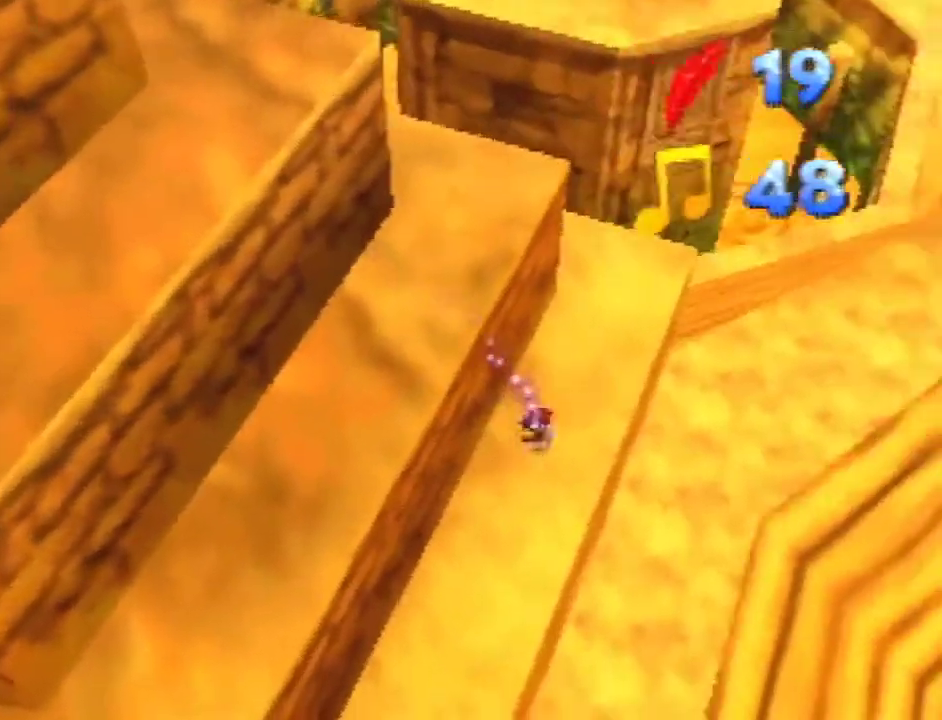
{"buttons": [], "left_stick": "up", "events": [[133, "A", "down"], [200, "A", "up"]]}
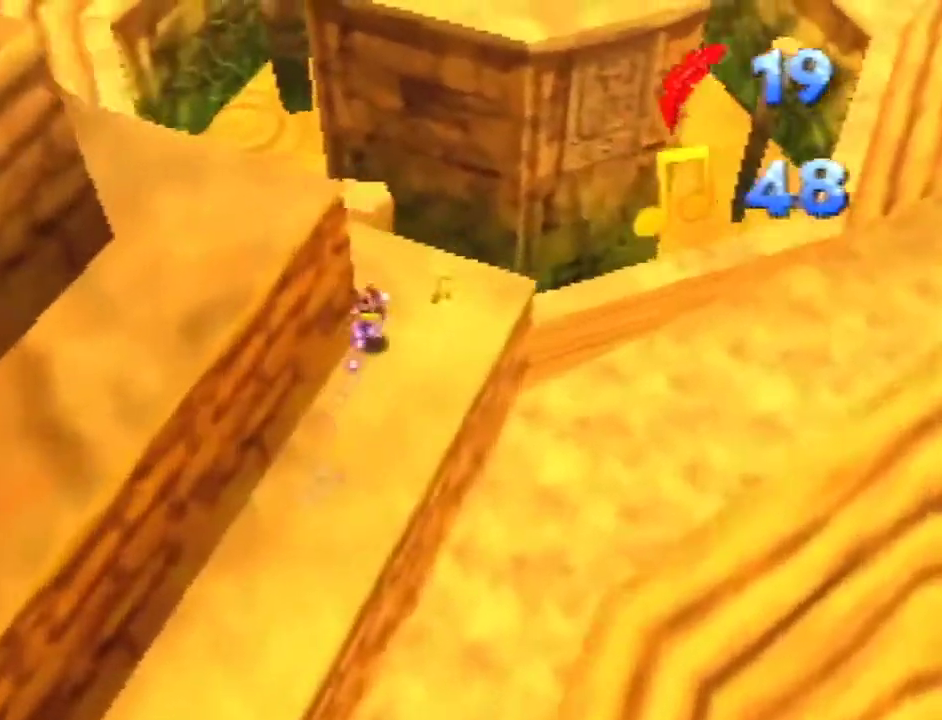
{"buttons": [], "left_stick": "up-right", "events": [[33, "left_stick", "up-right"], [133, "left_stick", "right"], [233, "left_stick", "down-right"], [500, "left_stick", "up-right"]]}